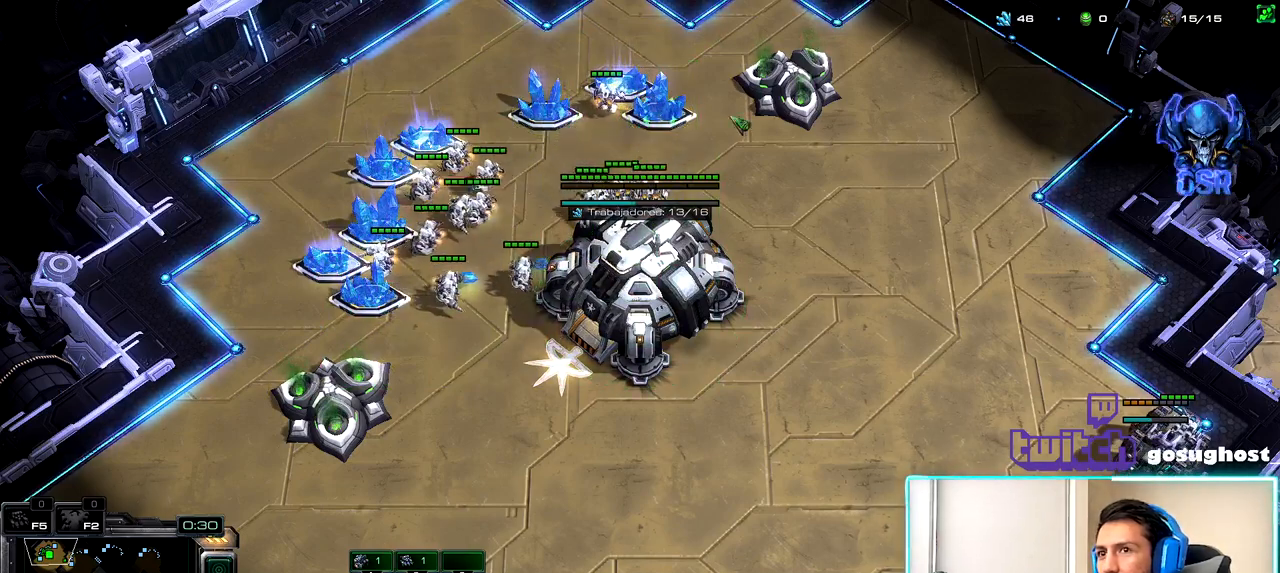
Gameplay with keyboard and mouse; each line is a JSON object with the keys and mouse buttons held at the frame after it. "events" lists presses ("down") and releases ("up") of ".", "/", "0", "1", "2", "3", "4", "5", "6", "7", "8", "9", "a", "alt_l", "alt_r", "b", "backslash", "backspace", "c", "caps_lock", "comma", "ctrl_l", "ctrl_r", "d", "e", "equals", "escape", "f", "f1", "f10", "f11", "f12", "f2", "f3", "f4", "f5", "f6", "f7", "f8", "f9", "g", "h", "i", "j", "k", "l", "lbracket", "m", "minus", "n", "o", "p", "q", "quote", "r", "rbracket", "return", "s", "semicolon", "shift_l", "shift_r", "space", "super", "t", "tab", "tilde", "u", "v", "w", "x", "y", "z", "mouse_left", "mouse_wheel", "mouse_right", "mouse_mb4" and "mouse_mb5" between this image and that frame as [ms after this image, input, new state], when the widget could be followed in between. "mouse_left", "mouse_wheel", "mouse_right", "mouse_mb4", "mouse_mb5" = the "left", "wheel", "right", "mb4", "mb5" buttons of the "mouse" list. No other keys are recorded. "wheel" means that the mouse wheel is clicked or scrolled. Not read: mouse_move.
{"keys": [], "mouse": ["left"], "events": [[67, "mouse_left", "down"], [167, "mouse_left", "up"], [300, "mouse_left", "down"], [383, "mouse_left", "up"], [483, "mouse_left", "down"]]}
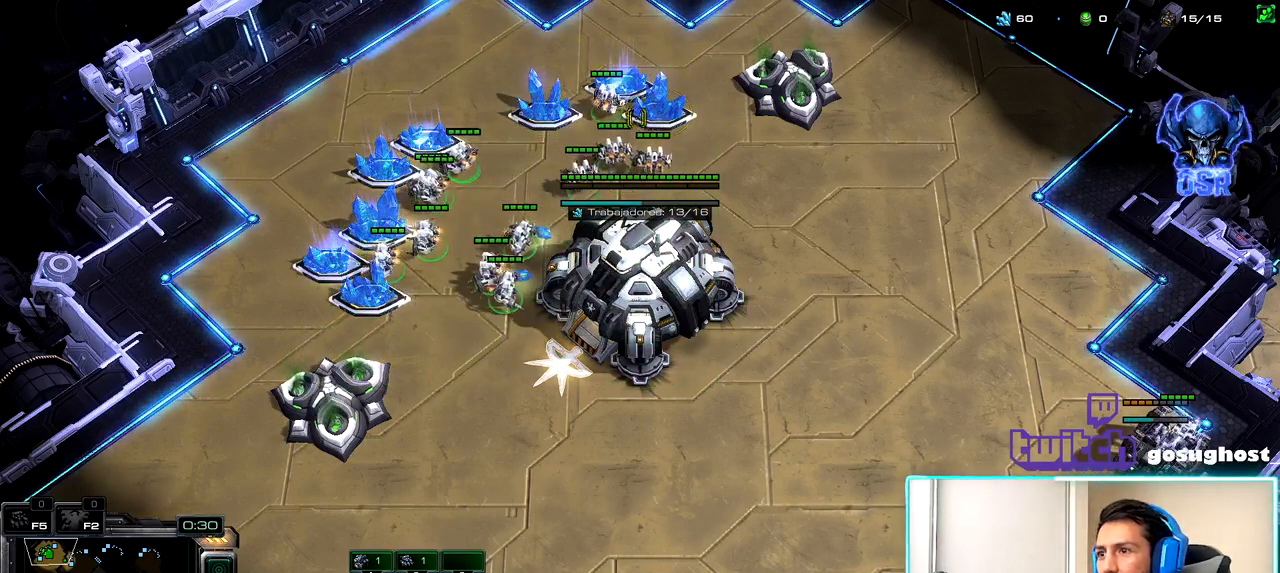
{"keys": [], "mouse": ["left"], "events": [[33, "mouse_left", "up"], [83, "2", "down"], [167, "1", "down"], [200, "2", "up"], [233, "1", "up"], [283, "2", "down"], [333, "mouse_left", "down"], [350, "1", "down"], [367, "2", "up"], [400, "mouse_left", "up"], [450, "1", "up"], [483, "mouse_left", "down"]]}
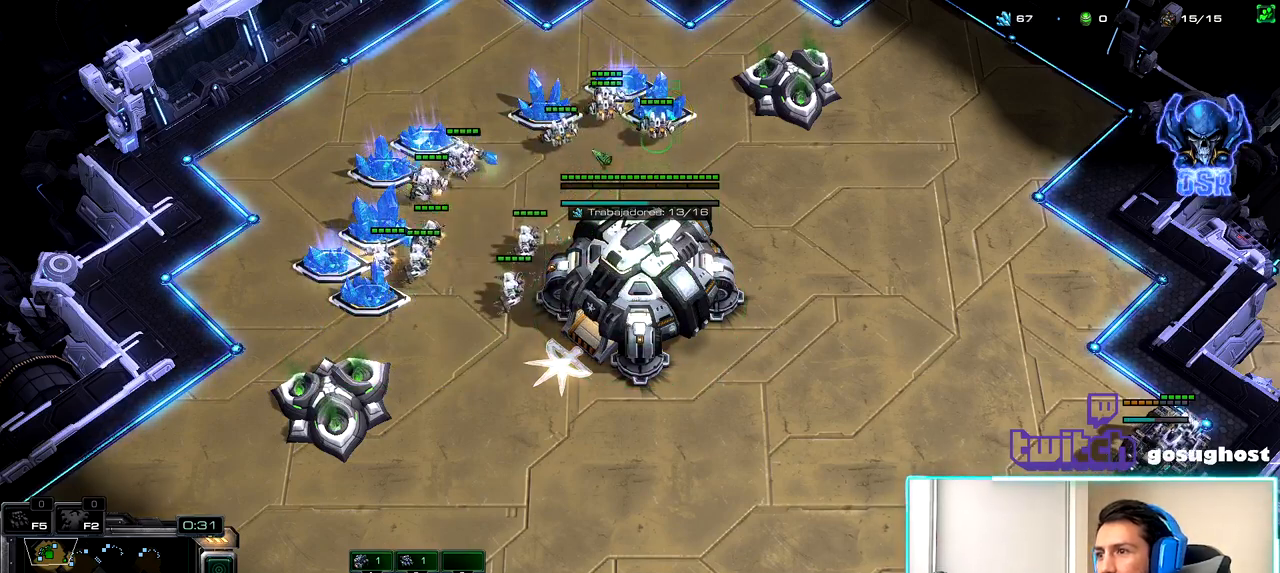
{"keys": [], "mouse": [], "events": [[67, "mouse_left", "up"], [150, "mouse_left", "down"], [217, "mouse_left", "up"], [283, "2", "down"], [333, "1", "down"], [367, "2", "up"], [417, "mouse_left", "down"], [450, "1", "up"], [500, "mouse_left", "up"]]}
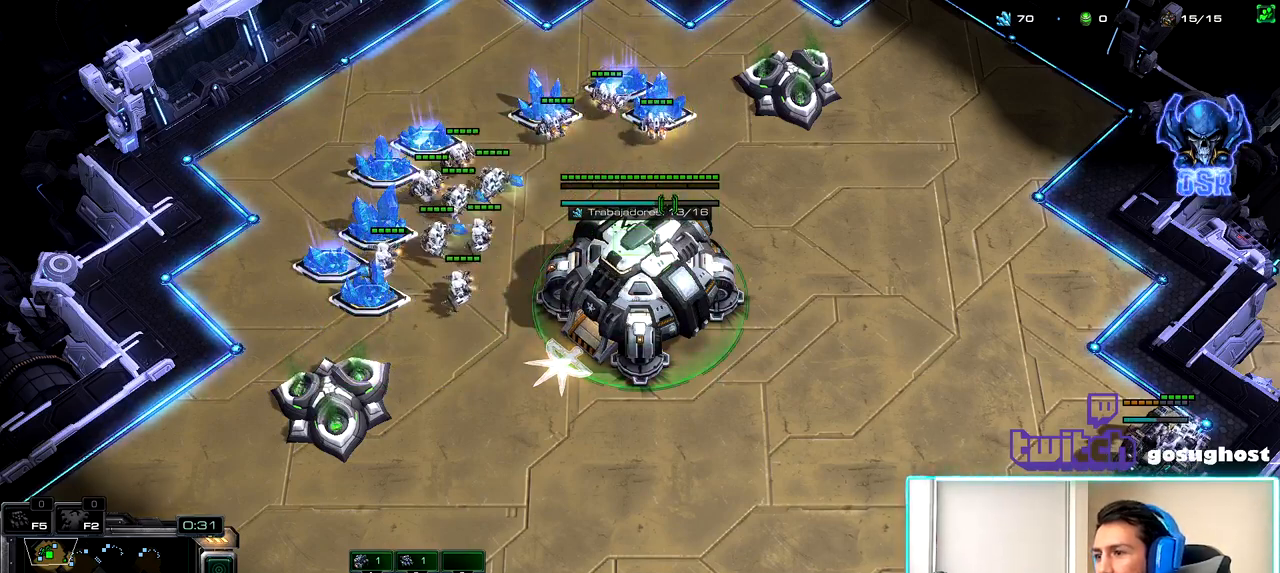
{"keys": [], "mouse": [], "events": [[83, "mouse_left", "down"], [167, "mouse_left", "up"], [267, "mouse_left", "down"], [333, "mouse_left", "up"]]}
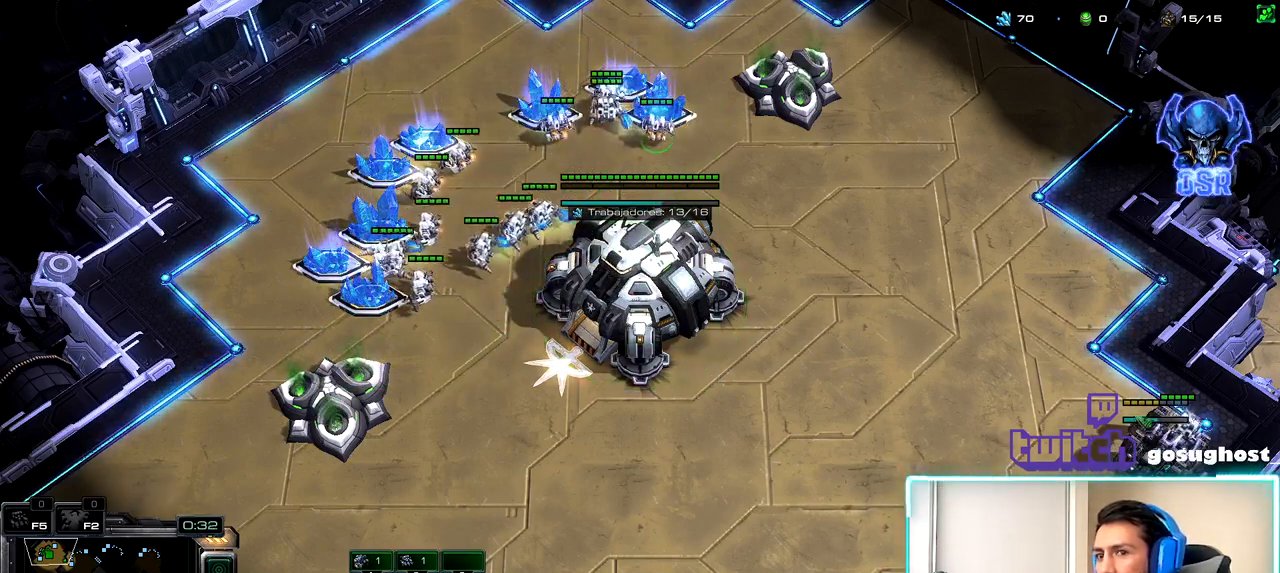
{"keys": [], "mouse": [], "events": [[150, "mouse_left", "down"], [200, "mouse_left", "up"]]}
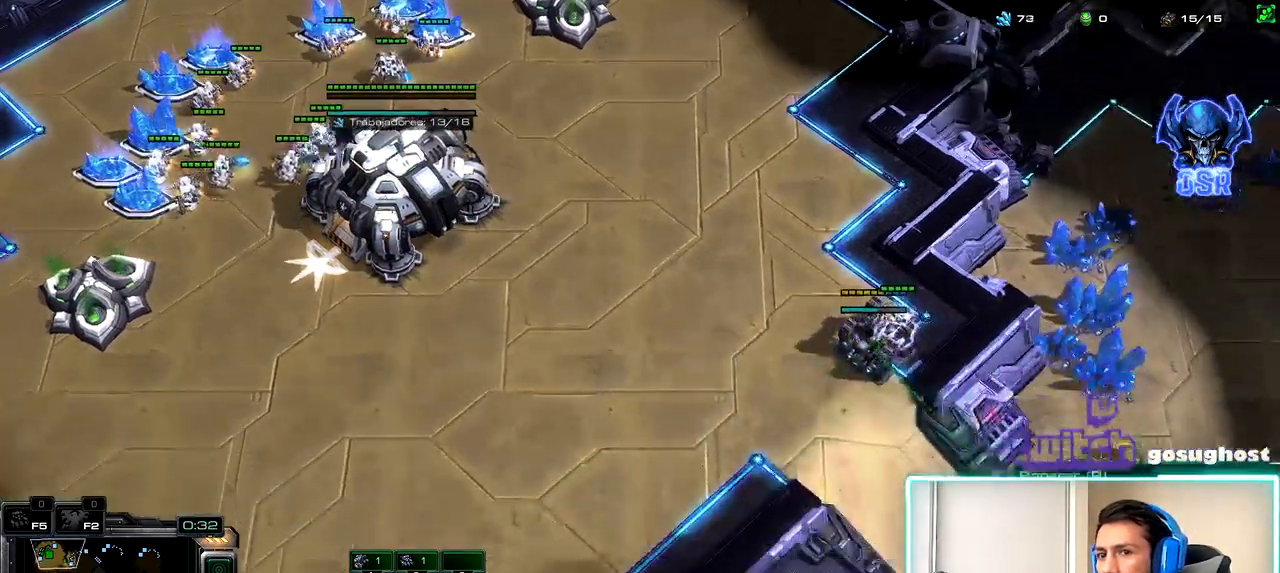
{"keys": ["1", "2"], "mouse": [], "events": [[67, "ctrl_l", "down"], [150, "2", "down"], [233, "ctrl_l", "up"], [300, "2", "up"], [417, "1", "down"], [467, "2", "down"]]}
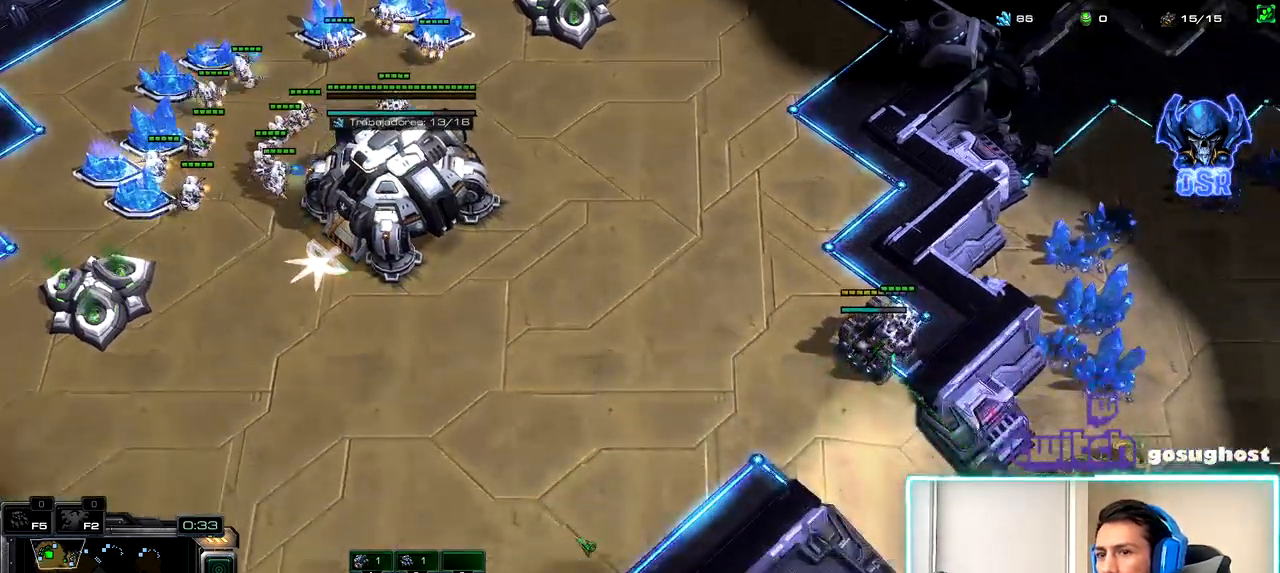
{"keys": [], "mouse": [], "events": [[17, "1", "up"], [67, "2", "up"]]}
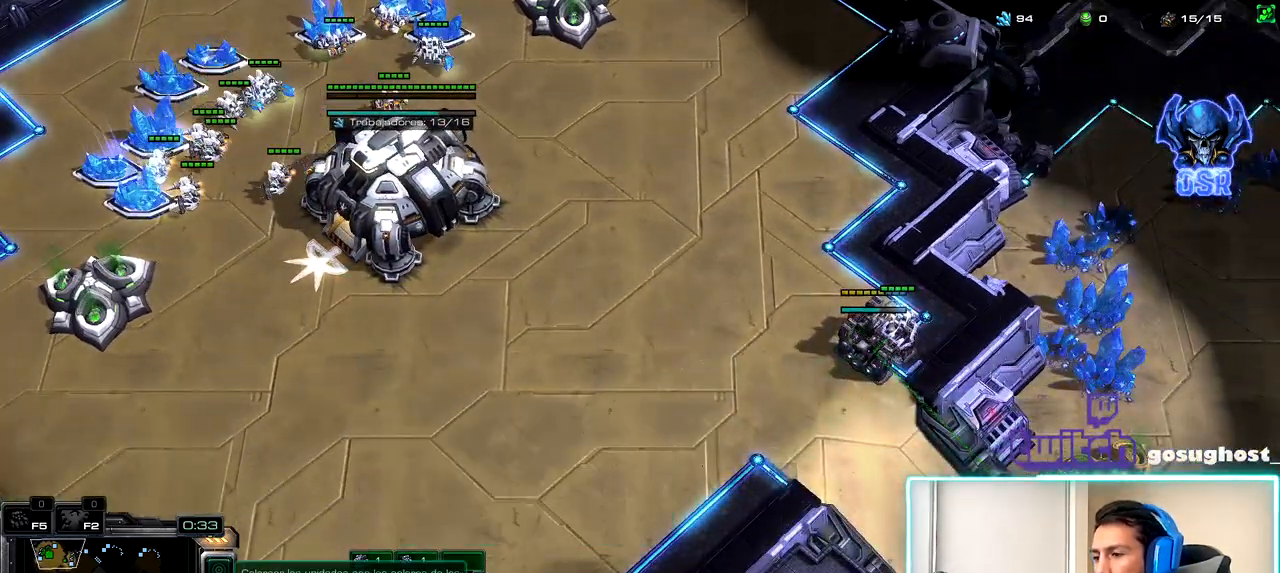
{"keys": ["shift_l"], "mouse": [], "events": [[283, "shift_l", "down"]]}
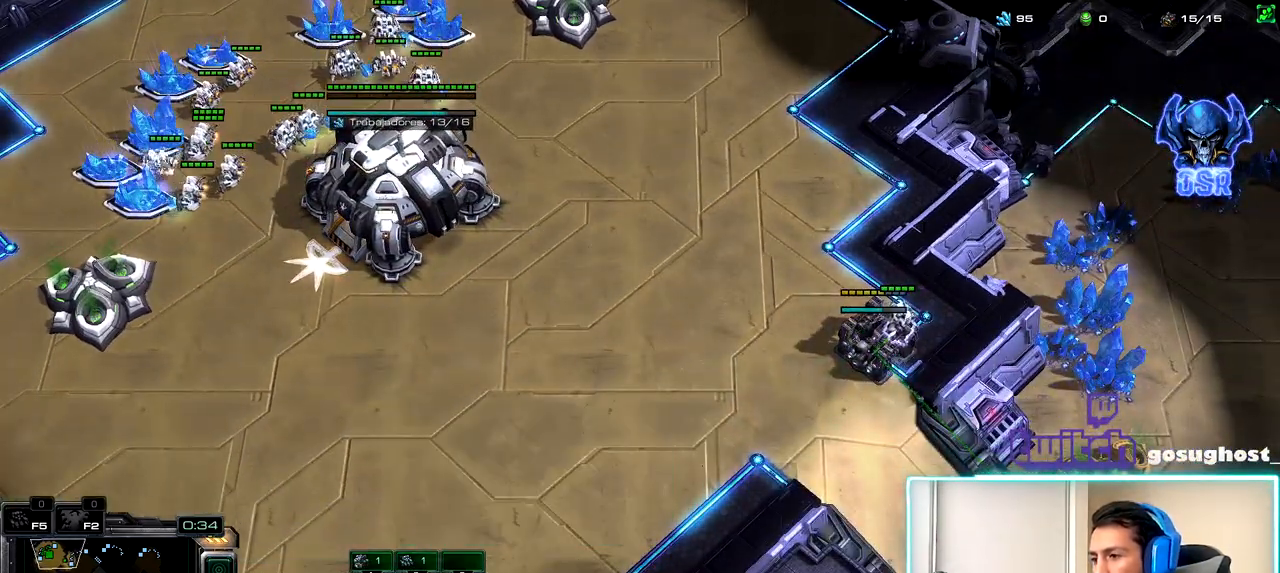
{"keys": [], "mouse": ["left"], "events": [[33, "mouse_right", "down"], [100, "mouse_right", "up"], [167, "shift_l", "up"], [317, "space", "down"], [400, "1", "down"], [400, "space", "up"], [467, "mouse_left", "down"], [483, "1", "up"]]}
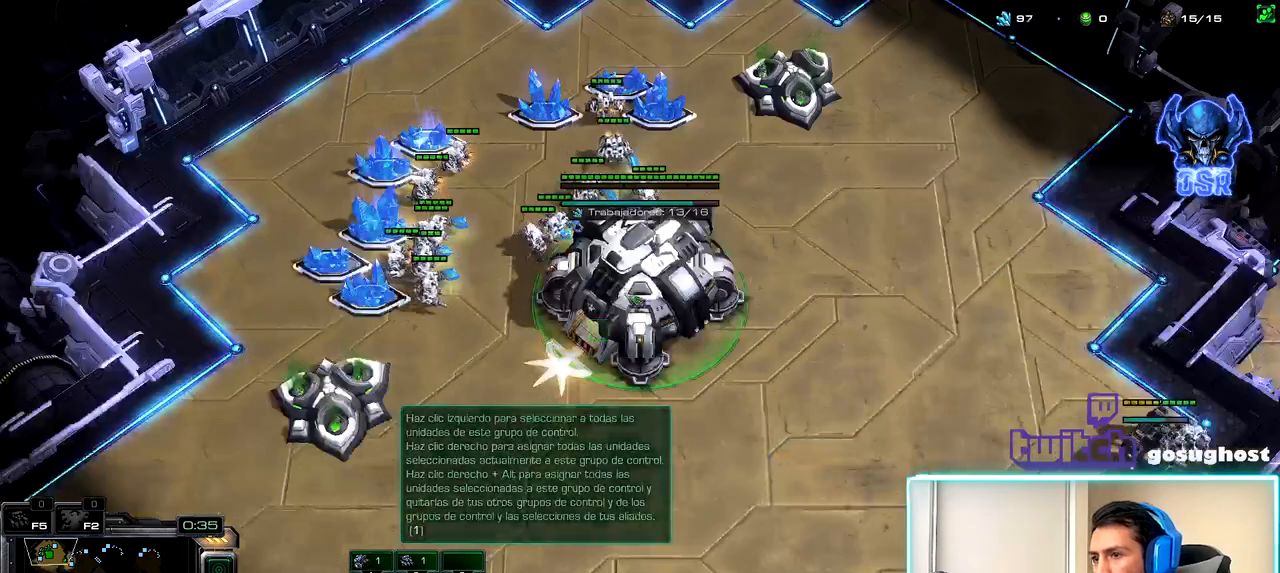
{"keys": ["1"], "mouse": [], "events": [[33, "mouse_left", "up"], [150, "mouse_left", "down"], [233, "mouse_left", "up"], [333, "mouse_left", "down"], [400, "2", "down"], [400, "mouse_left", "up"], [483, "1", "down"], [500, "2", "up"]]}
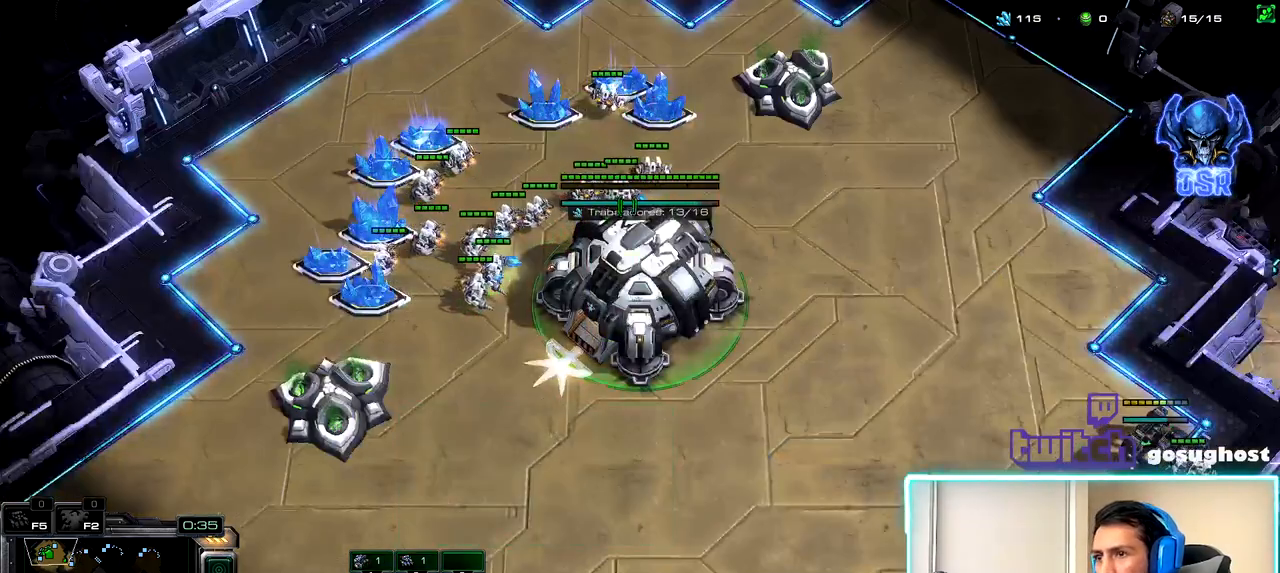
{"keys": [], "mouse": [], "events": [[67, "1", "up"], [67, "mouse_left", "down"], [133, "mouse_left", "up"], [217, "mouse_left", "down"], [317, "mouse_left", "up"], [400, "mouse_left", "down"], [467, "mouse_left", "up"]]}
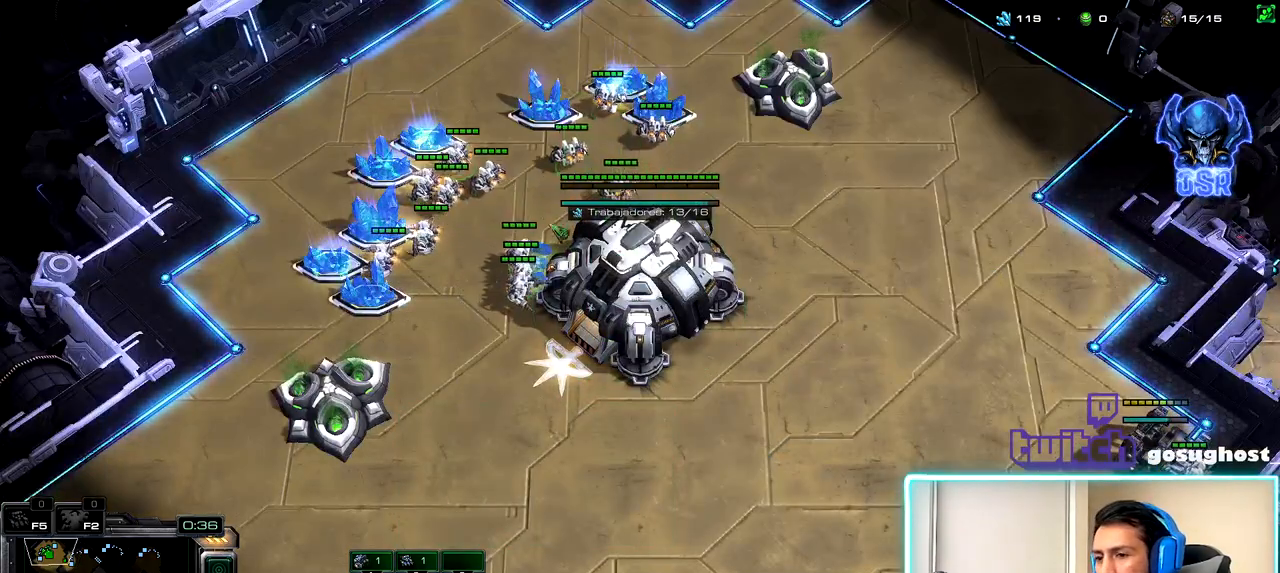
{"keys": [], "mouse": [], "events": [[33, "2", "down"], [100, "1", "down"], [133, "2", "up"], [150, "mouse_left", "down"], [183, "1", "up"], [217, "mouse_left", "up"], [317, "mouse_left", "down"], [417, "mouse_left", "up"]]}
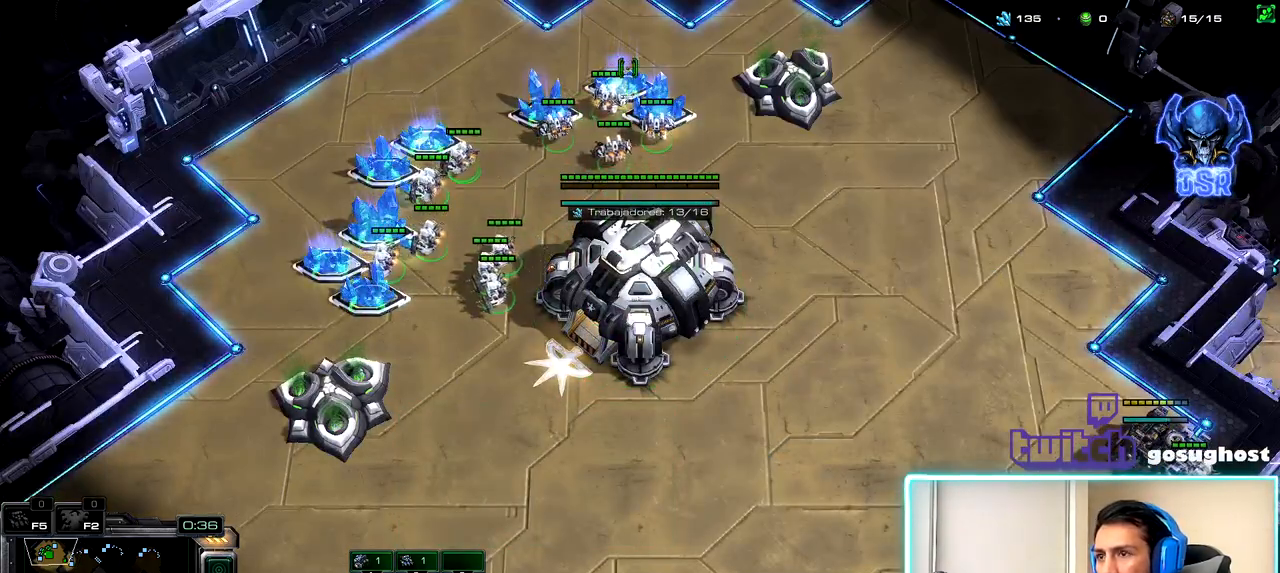
{"keys": [], "mouse": ["left"], "events": [[17, "mouse_left", "down"], [100, "mouse_left", "up"], [217, "mouse_left", "down"], [283, "mouse_left", "up"], [317, "2", "down"], [383, "1", "down"], [417, "2", "up"], [450, "mouse_left", "down"], [483, "1", "up"]]}
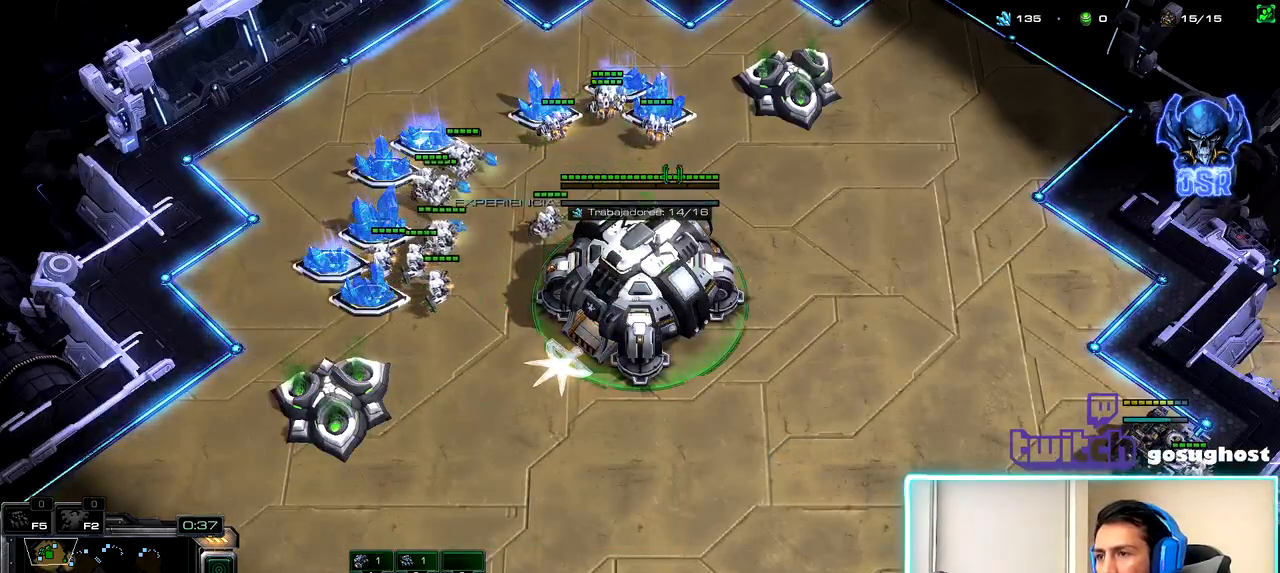
{"keys": [], "mouse": [], "events": [[33, "mouse_left", "up"], [117, "mouse_left", "down"], [200, "mouse_left", "up"], [350, "mouse_left", "down"], [433, "mouse_left", "up"]]}
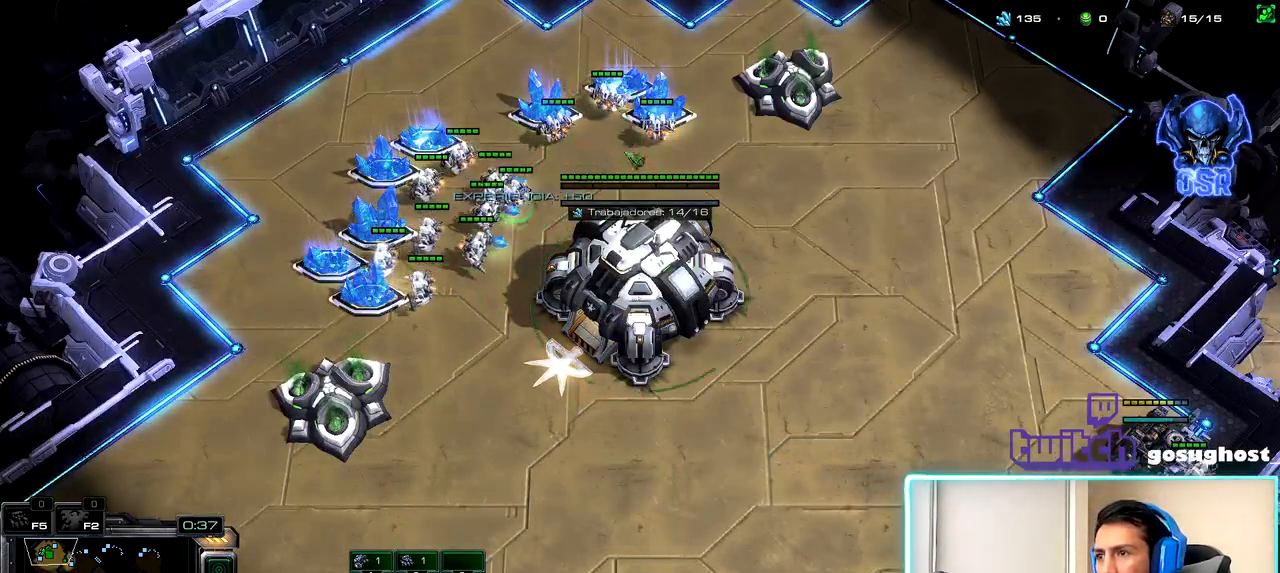
{"keys": [], "mouse": [], "events": [[83, "mouse_left", "down"], [167, "mouse_left", "up"], [317, "2", "down"], [383, "1", "down"], [417, "2", "up"], [483, "1", "up"]]}
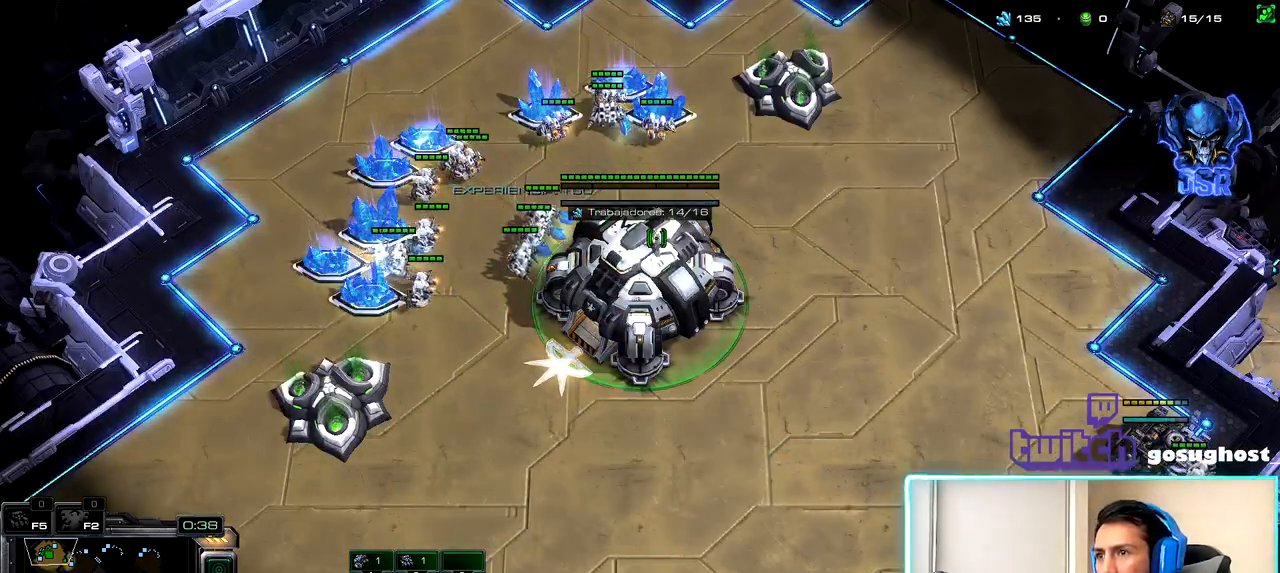
{"keys": [], "mouse": [], "events": [[17, "mouse_left", "down"], [83, "mouse_left", "up"], [183, "mouse_left", "down"], [250, "mouse_left", "up"]]}
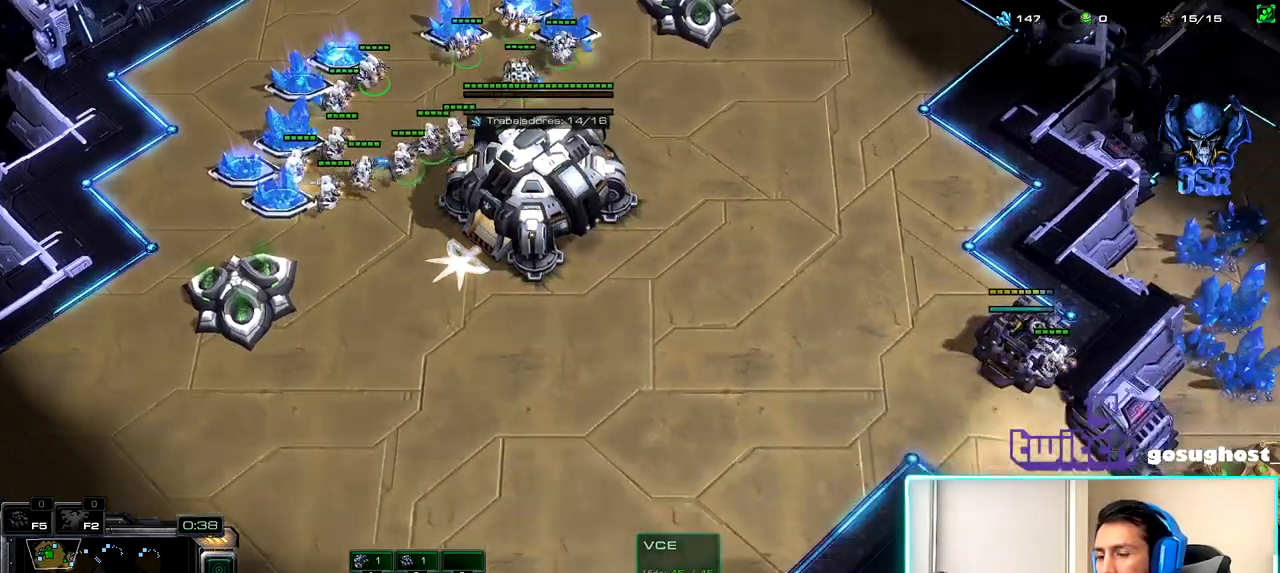
{"keys": [], "mouse": [], "events": [[50, "2", "down"], [117, "1", "down"], [133, "2", "up"], [217, "1", "up"], [383, "mouse_left", "down"], [450, "mouse_left", "up"]]}
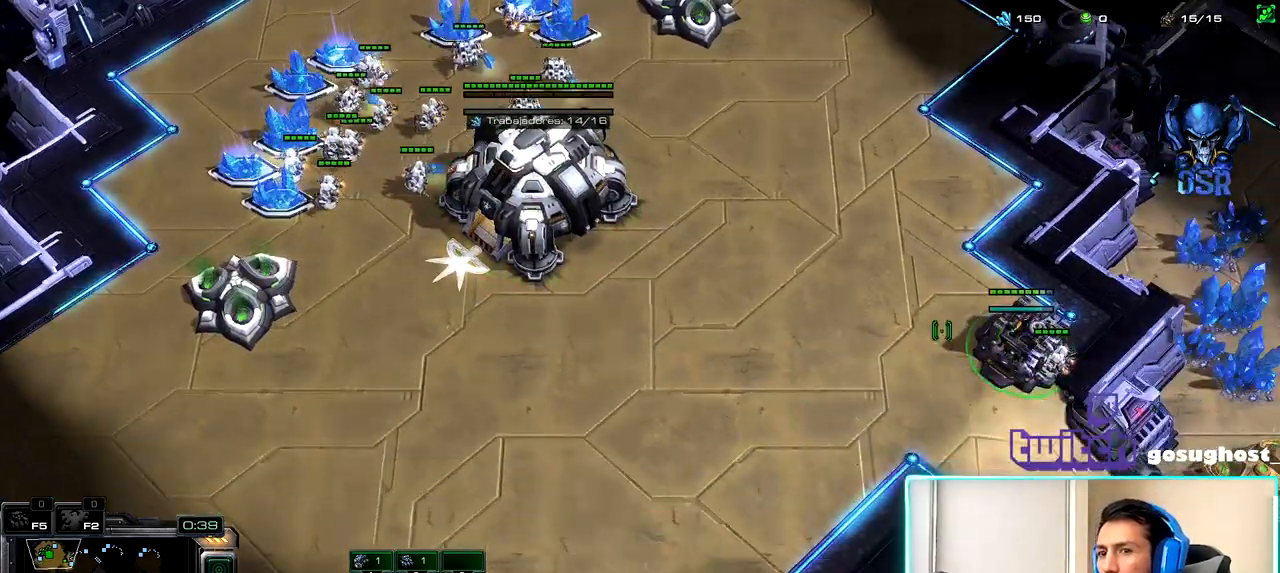
{"keys": [], "mouse": [], "events": [[83, "space", "down"], [183, "space", "up"], [233, "mouse_left", "down"], [300, "mouse_left", "up"]]}
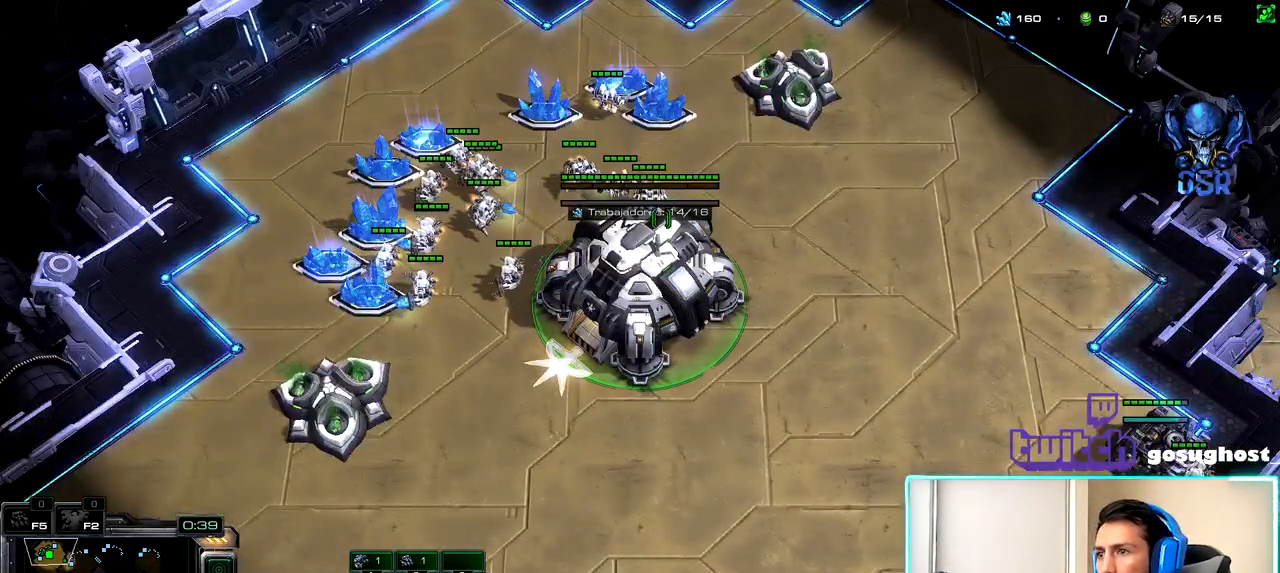
{"keys": [], "mouse": [], "events": [[183, "mouse_left", "down"], [267, "mouse_left", "up"], [417, "mouse_right", "down"], [500, "mouse_right", "up"]]}
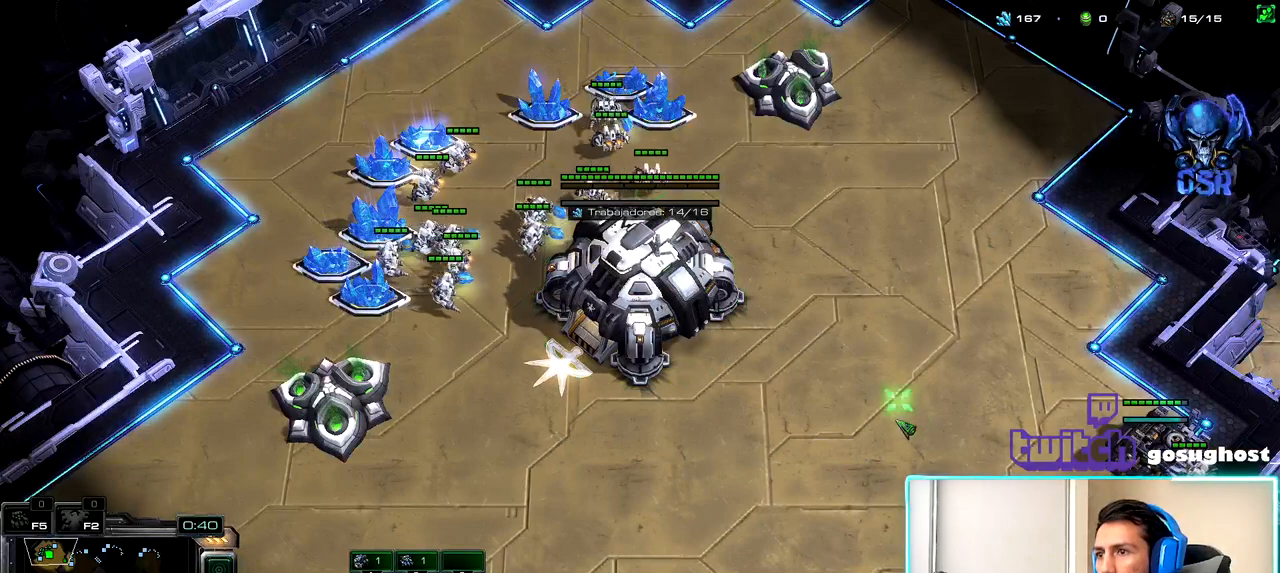
{"keys": [], "mouse": [], "events": [[67, "mouse_right", "down"], [133, "mouse_right", "up"]]}
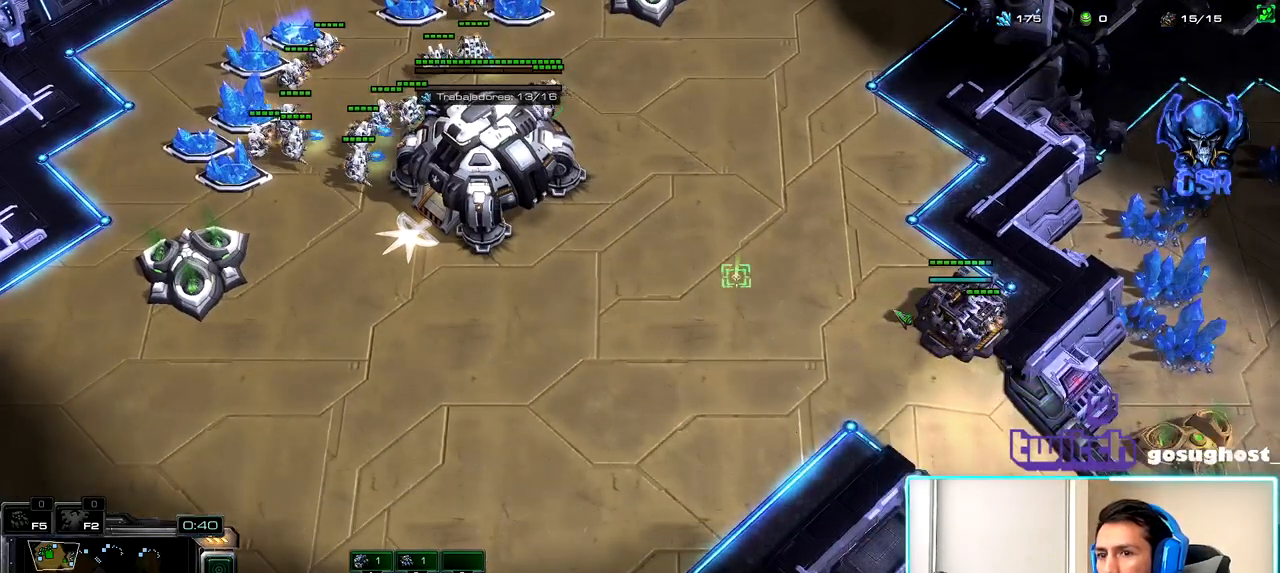
{"keys": ["a"], "mouse": [], "events": [[17, "mouse_right", "down"], [83, "mouse_right", "up"], [150, "mouse_right", "down"], [233, "mouse_right", "up"], [317, "mouse_right", "down"], [350, "b", "down"], [400, "mouse_right", "up"], [467, "a", "down"], [467, "b", "up"]]}
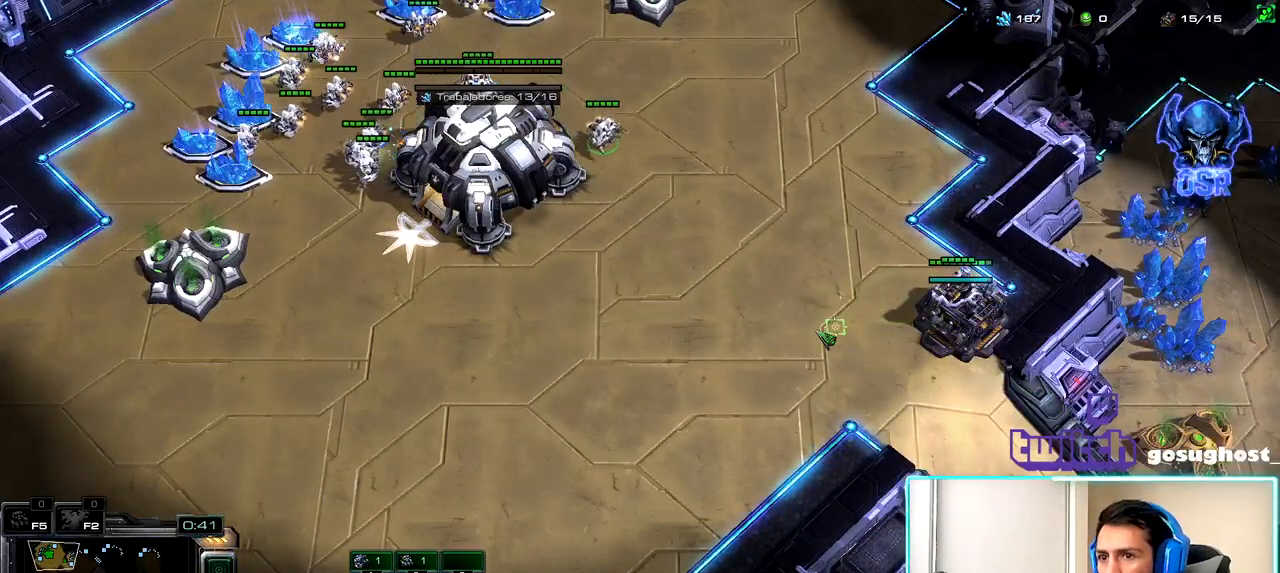
{"keys": [], "mouse": [], "events": [[33, "a", "up"], [350, "a", "down"], [417, "a", "up"]]}
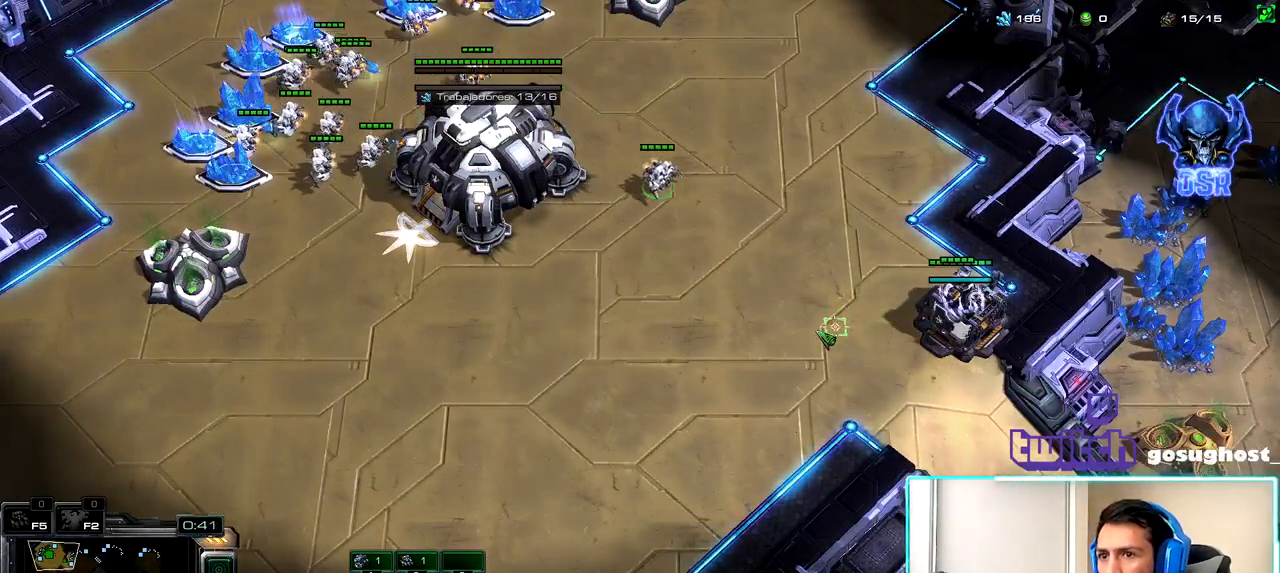
{"keys": [], "mouse": [], "events": [[17, "a", "down"], [100, "a", "up"], [217, "a", "down"], [317, "a", "up"]]}
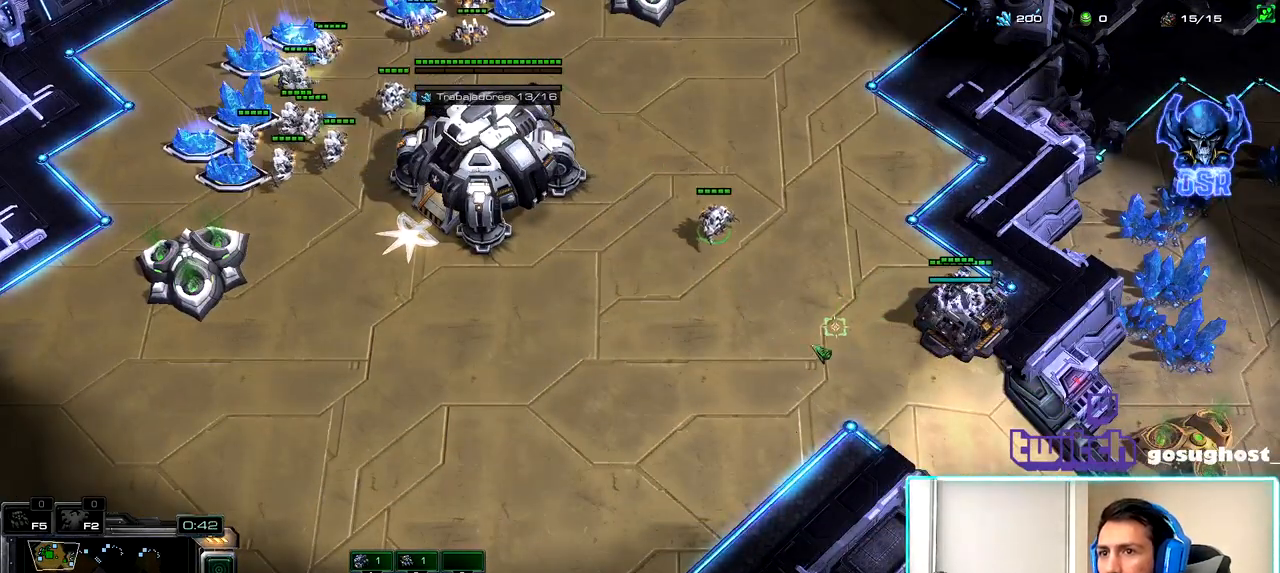
{"keys": [], "mouse": [], "events": [[67, "mouse_right", "down"], [117, "mouse_right", "up"], [217, "mouse_right", "down"], [267, "mouse_right", "up"], [367, "mouse_right", "down"], [450, "mouse_right", "up"]]}
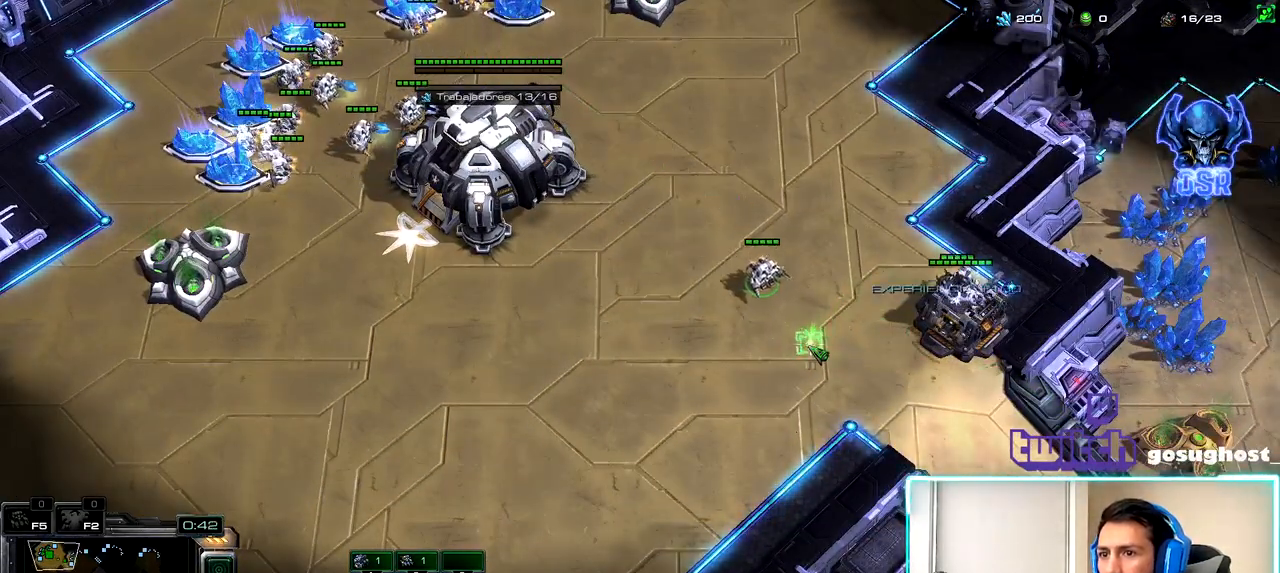
{"keys": [], "mouse": [], "events": [[17, "a", "down"], [133, "a", "up"]]}
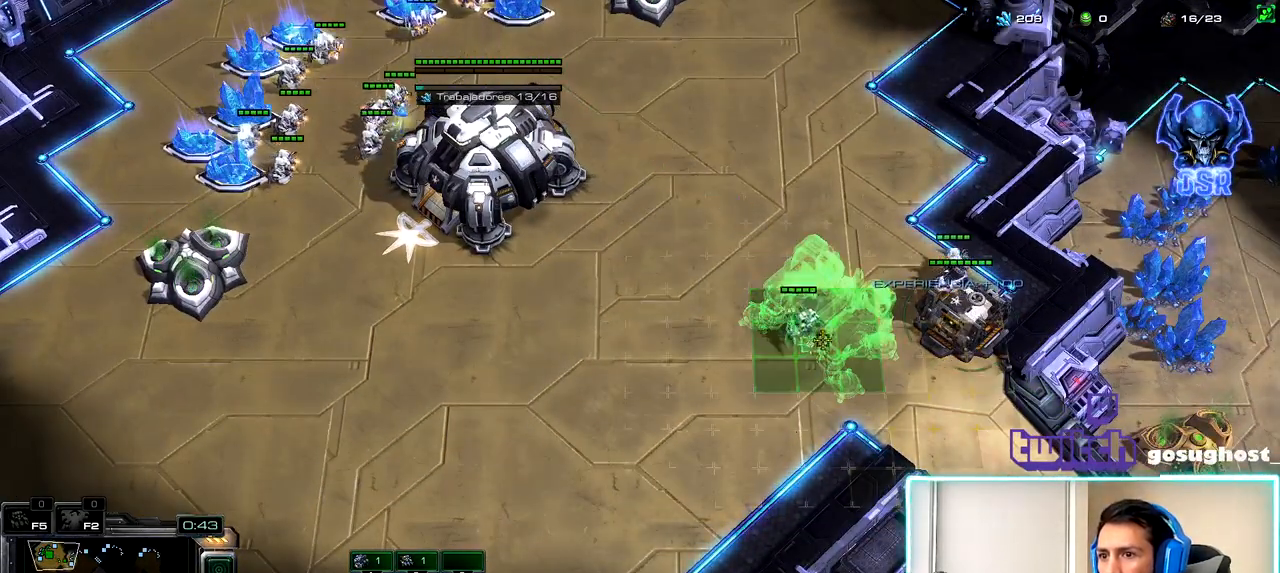
{"keys": [], "mouse": [], "events": []}
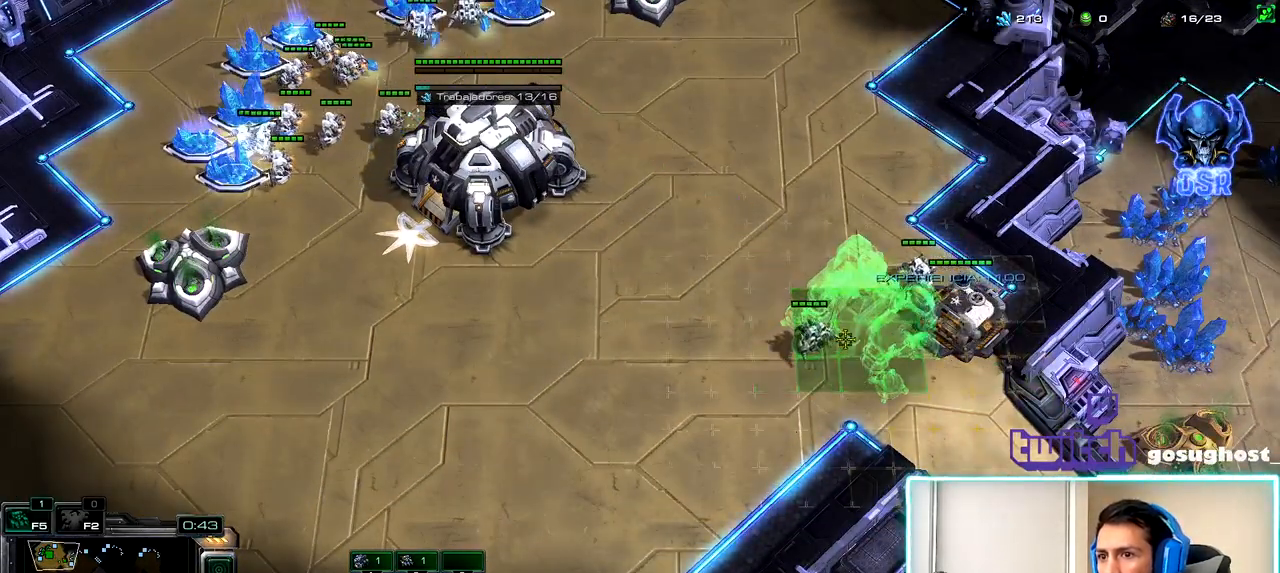
{"keys": [], "mouse": [], "events": []}
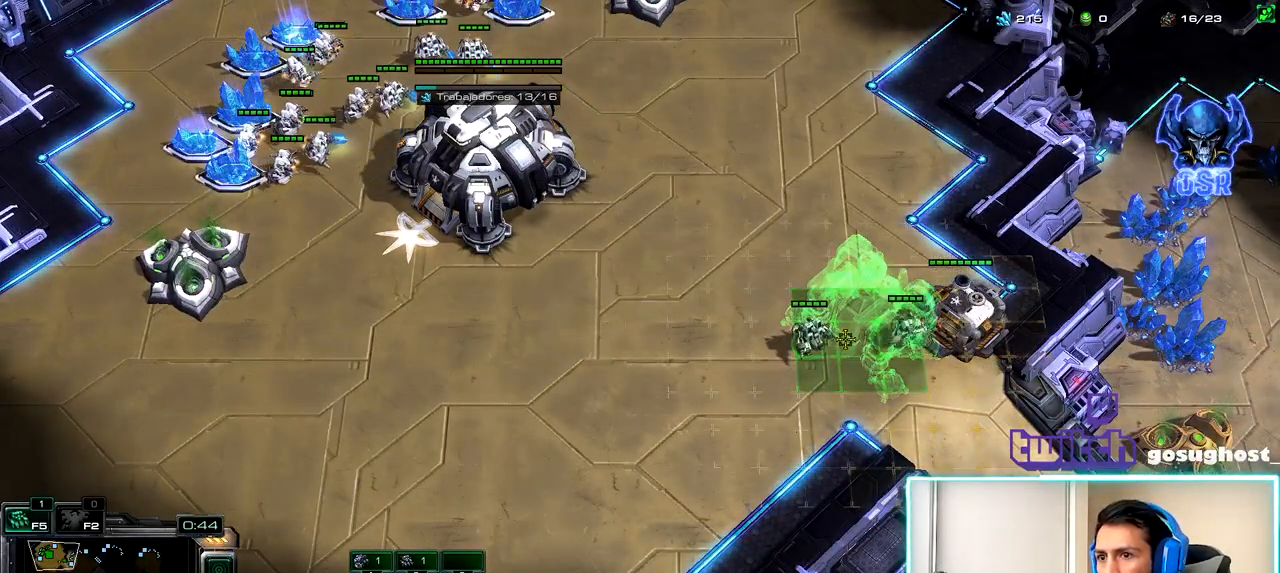
{"keys": [], "mouse": [], "events": [[383, "mouse_left", "down"], [467, "mouse_left", "up"]]}
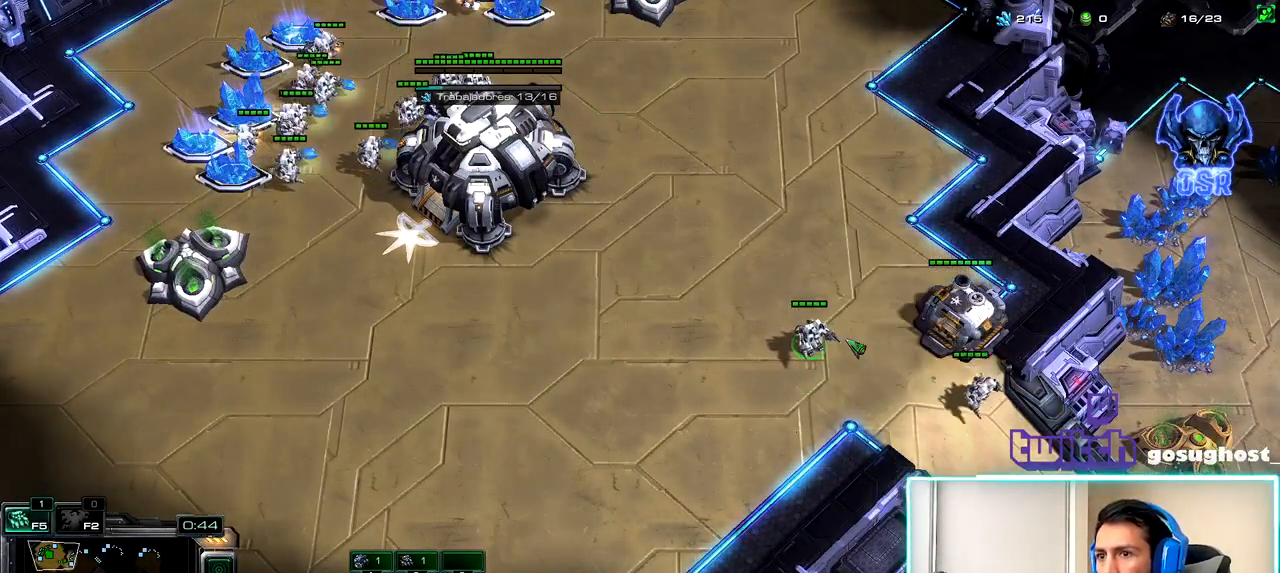
{"keys": [], "mouse": [], "events": []}
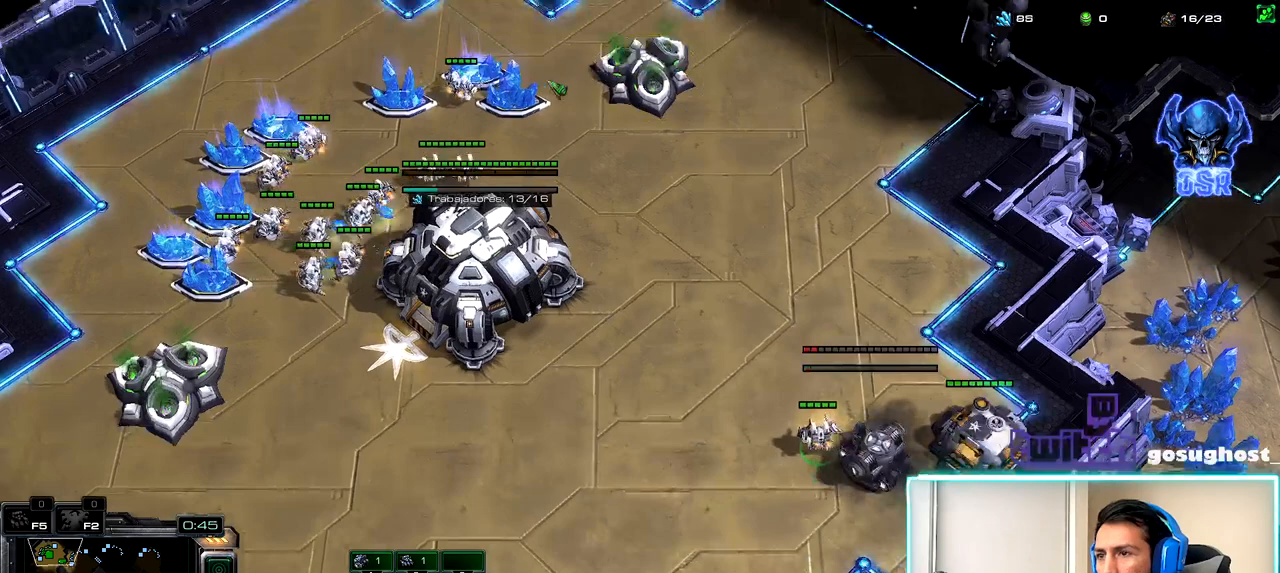
{"keys": [], "mouse": [], "events": [[17, "shift_l", "down"], [167, "mouse_right", "down"], [233, "mouse_right", "up"], [350, "shift_l", "up"], [433, "mouse_left", "down"], [500, "mouse_left", "up"]]}